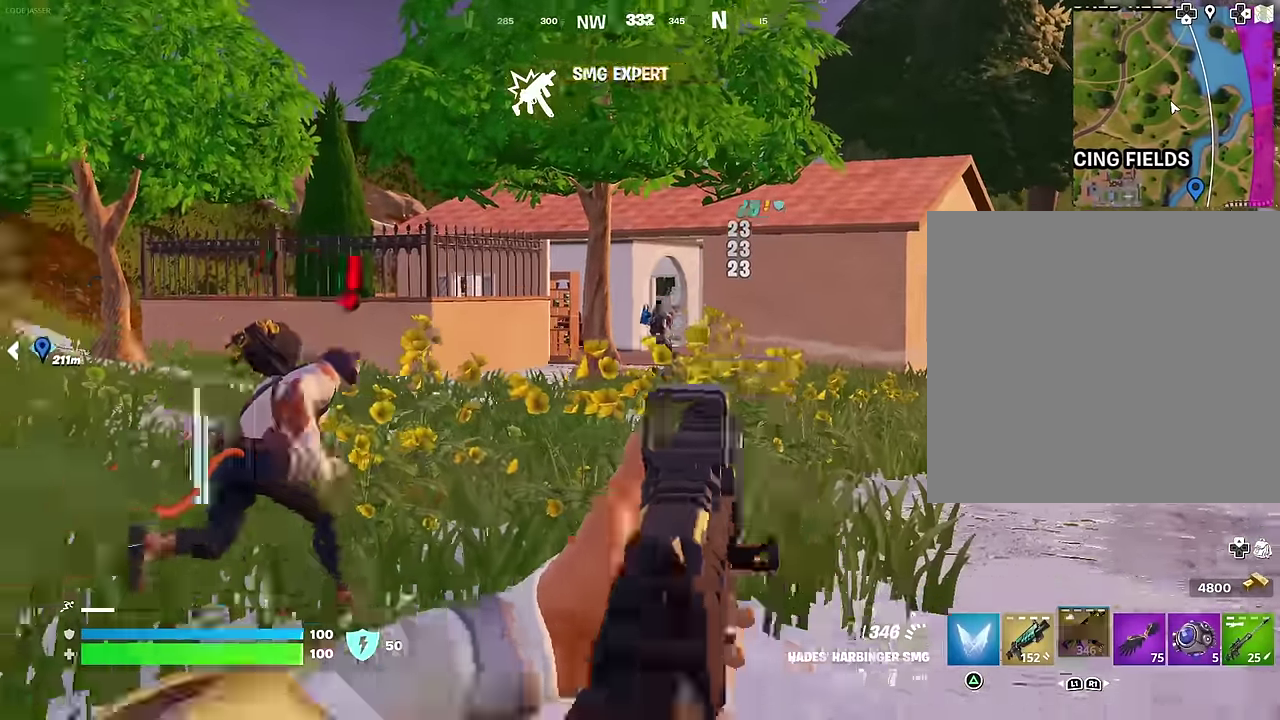
Gameplay with a controller (PlayStation layout); each line is a JSON object with the inputs held at the frame after it (dt_ms = milliseconds from this image to that frame). "events" lists button and stick changes between this image and that frame as [ms after this image, input, new state], when the widget could be followed in between.
{"dt_ms": 700, "buttons": [], "left_stick": "up-left", "right_stick": "center", "events": [[17, "L1", "down"], [33, "right_stick", "center"], [67, "L1", "up"], [150, "left_stick", "up"], [183, "CROSS", "down"], [233, "CROSS", "up"], [233, "left_stick", "up-right"], [350, "right_stick", "down-right"], [383, "left_stick", "up"], [417, "right_stick", "center"], [450, "left_stick", "up-left"], [583, "CROSS", "down"], [667, "CROSS", "up"]]}
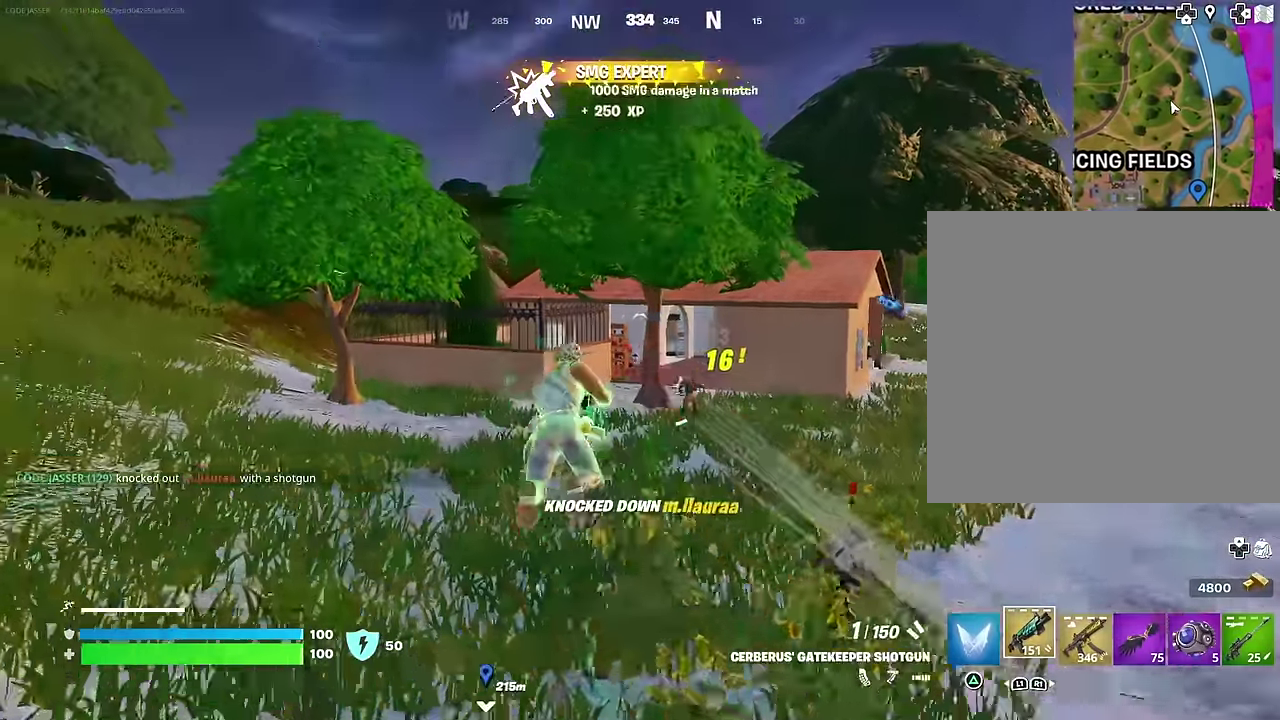
{"dt_ms": 300, "buttons": [], "left_stick": "up", "right_stick": "right", "events": [[67, "CROSS", "down"], [117, "left_stick", "up"], [150, "CROSS", "up"], [183, "left_stick", "up-right"], [267, "right_stick", "right"], [300, "left_stick", "up"]]}
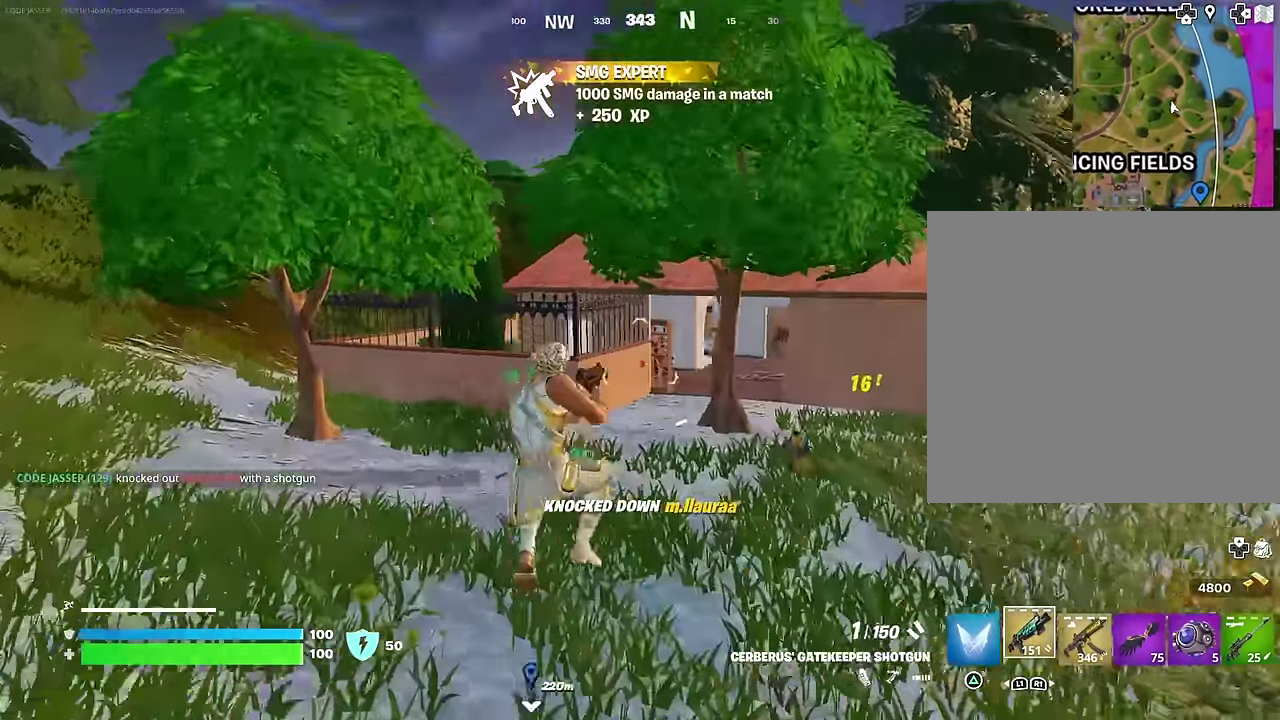
{"dt_ms": 700, "buttons": [], "left_stick": "up", "right_stick": "center"}
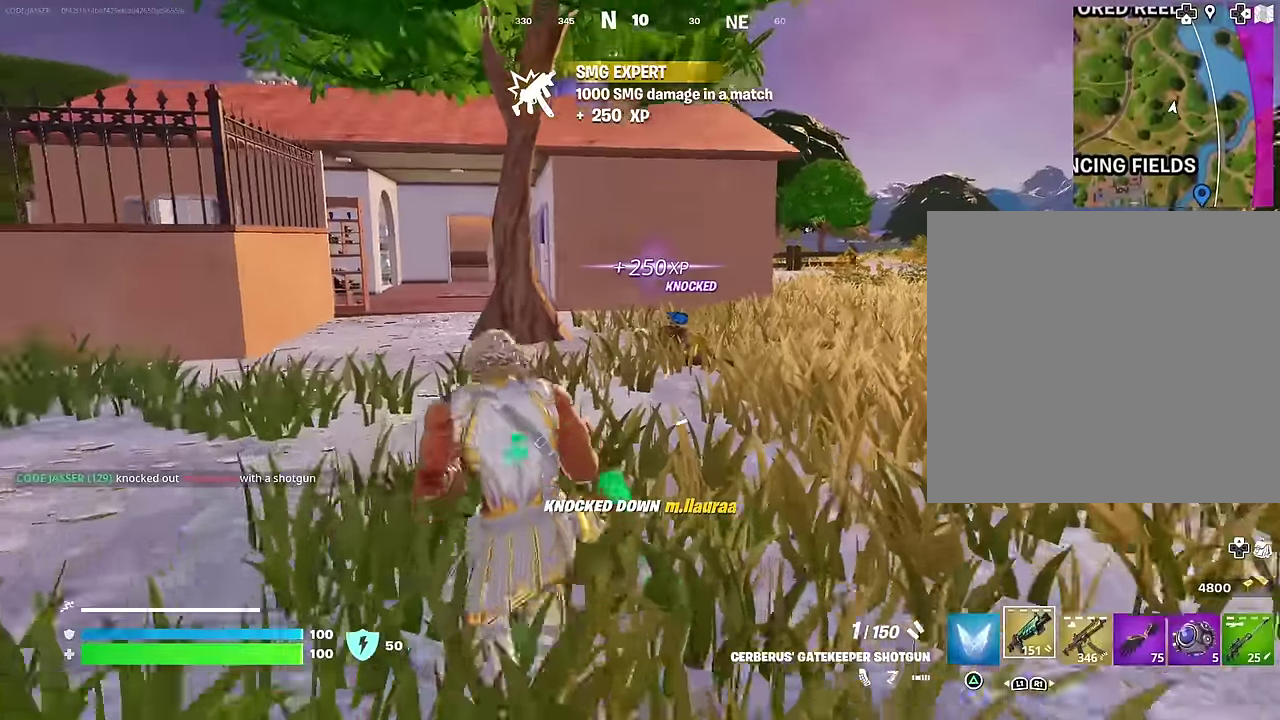
{"dt_ms": 300, "buttons": [], "left_stick": "up-right", "right_stick": "center", "events": [[83, "left_stick", "up-right"], [167, "L1", "down"], [233, "L1", "up"]]}
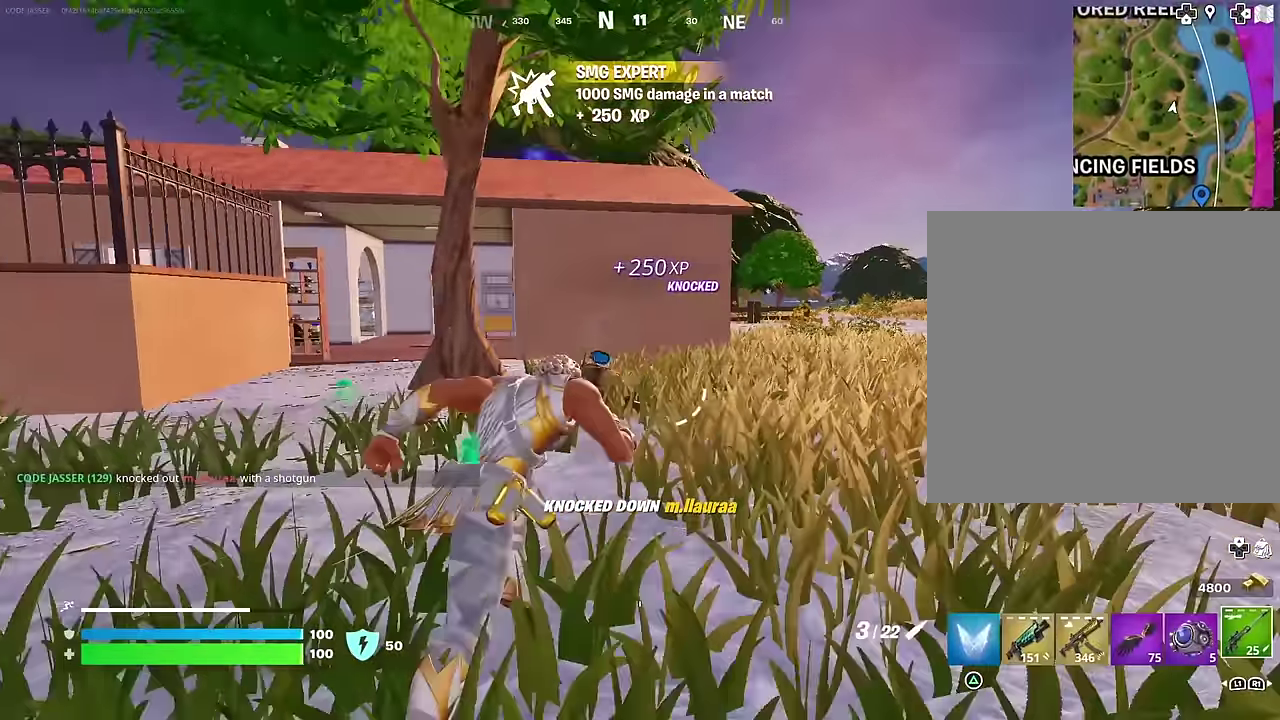
{"dt_ms": 900, "buttons": [], "left_stick": "up-right", "right_stick": "center", "events": []}
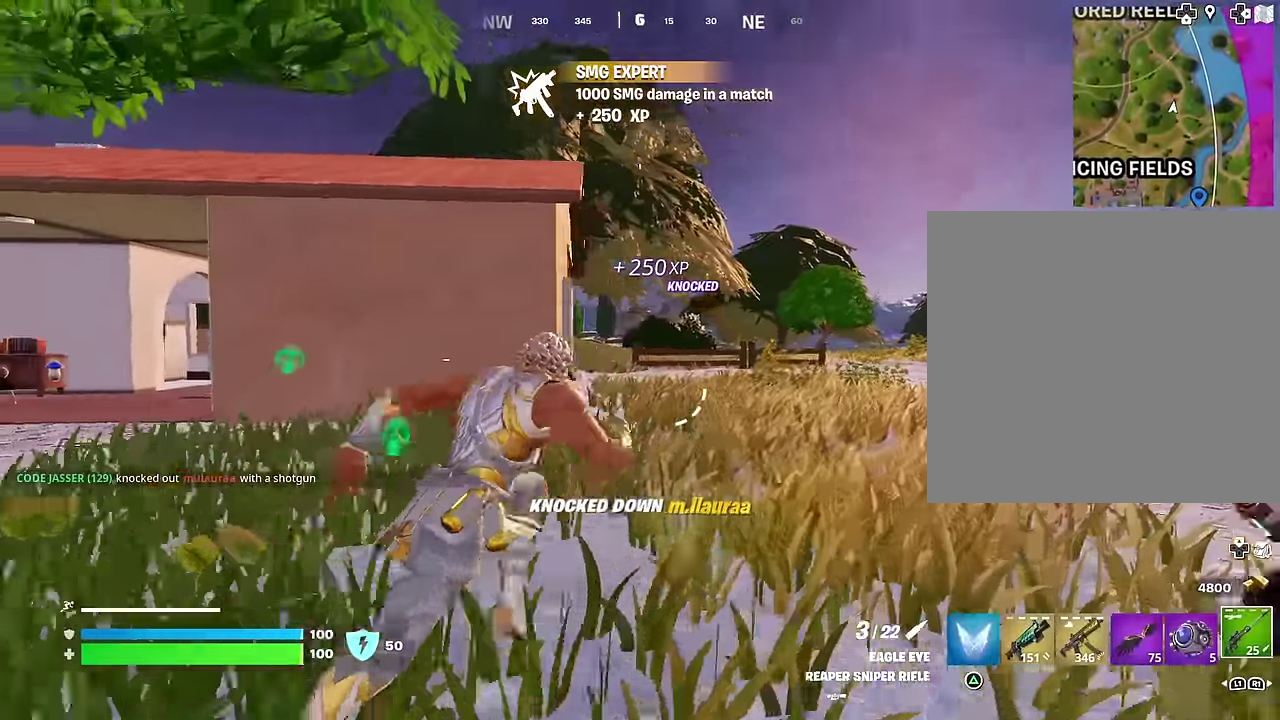
{"dt_ms": 300, "buttons": [], "left_stick": "up-right", "right_stick": "center", "events": []}
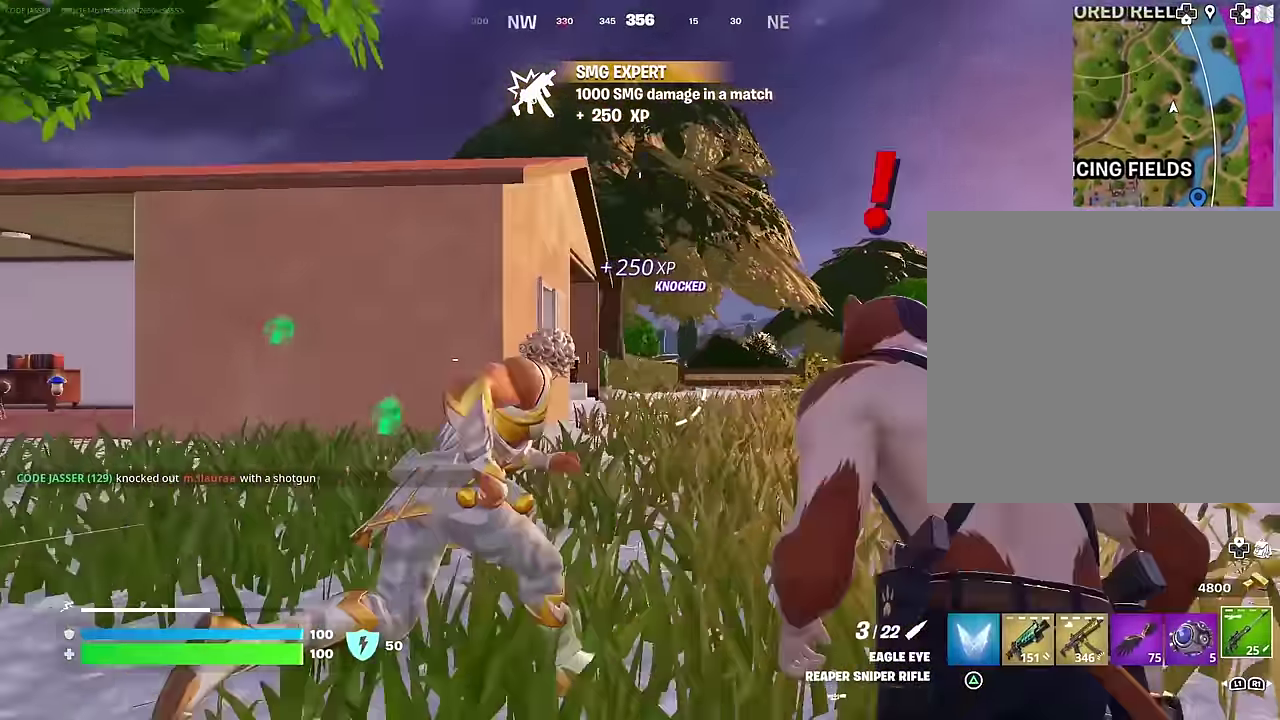
{"dt_ms": 700, "buttons": [], "left_stick": "up-right", "right_stick": "center", "events": [[250, "right_stick", "left"], [383, "right_stick", "center"]]}
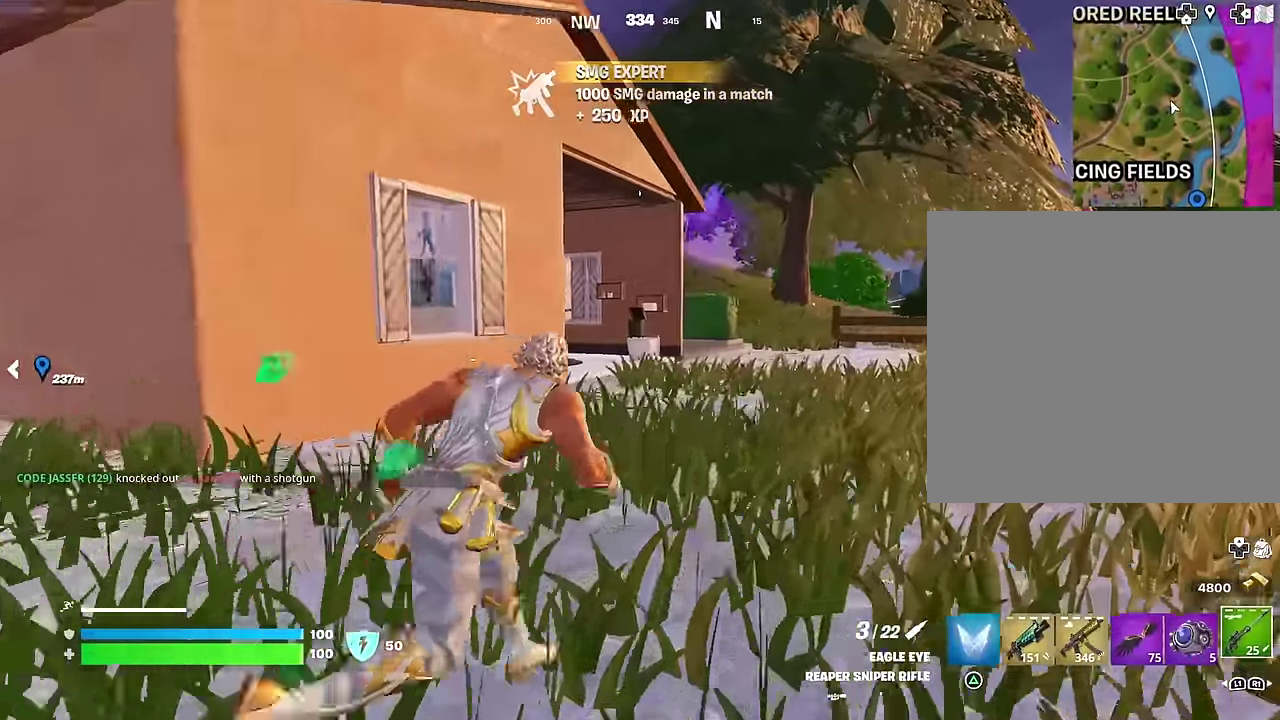
{"dt_ms": 300, "buttons": [], "left_stick": "up-right", "right_stick": "center", "events": []}
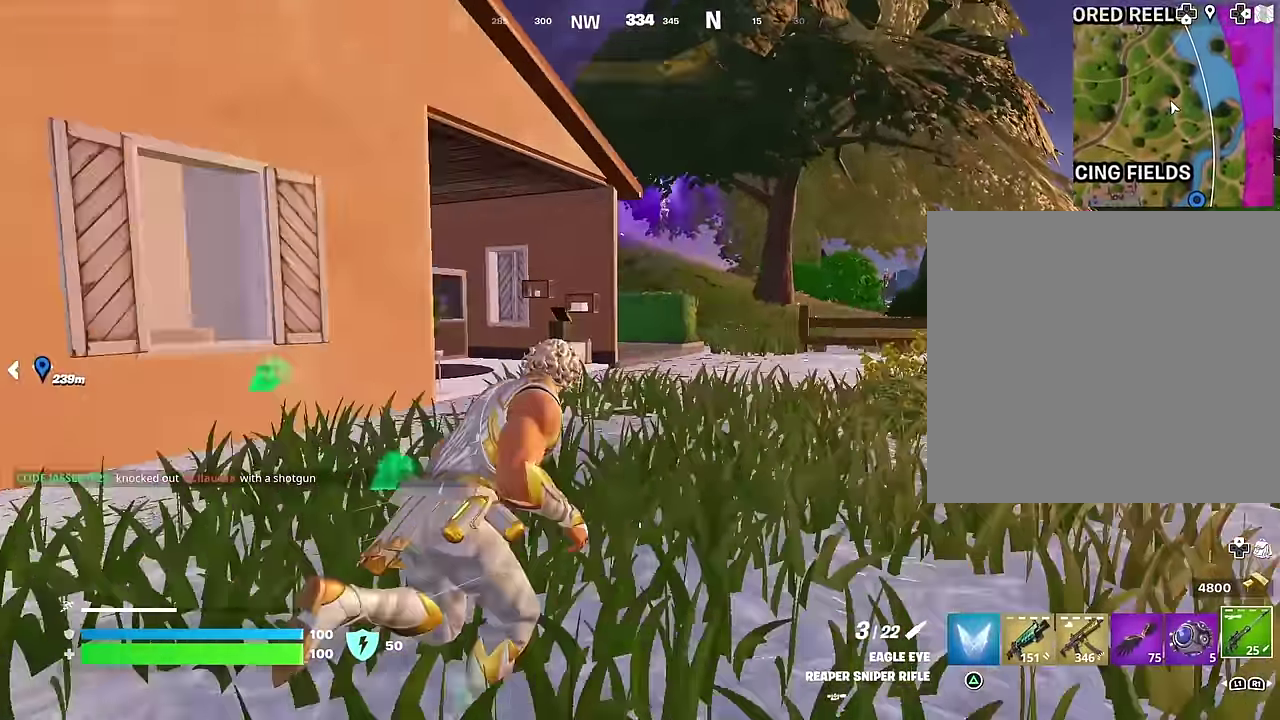
{"dt_ms": 700, "buttons": ["L2"], "left_stick": "up-right", "right_stick": "up-right", "events": [[400, "L2", "down"], [517, "right_stick", "up"], [567, "right_stick", "up-right"]]}
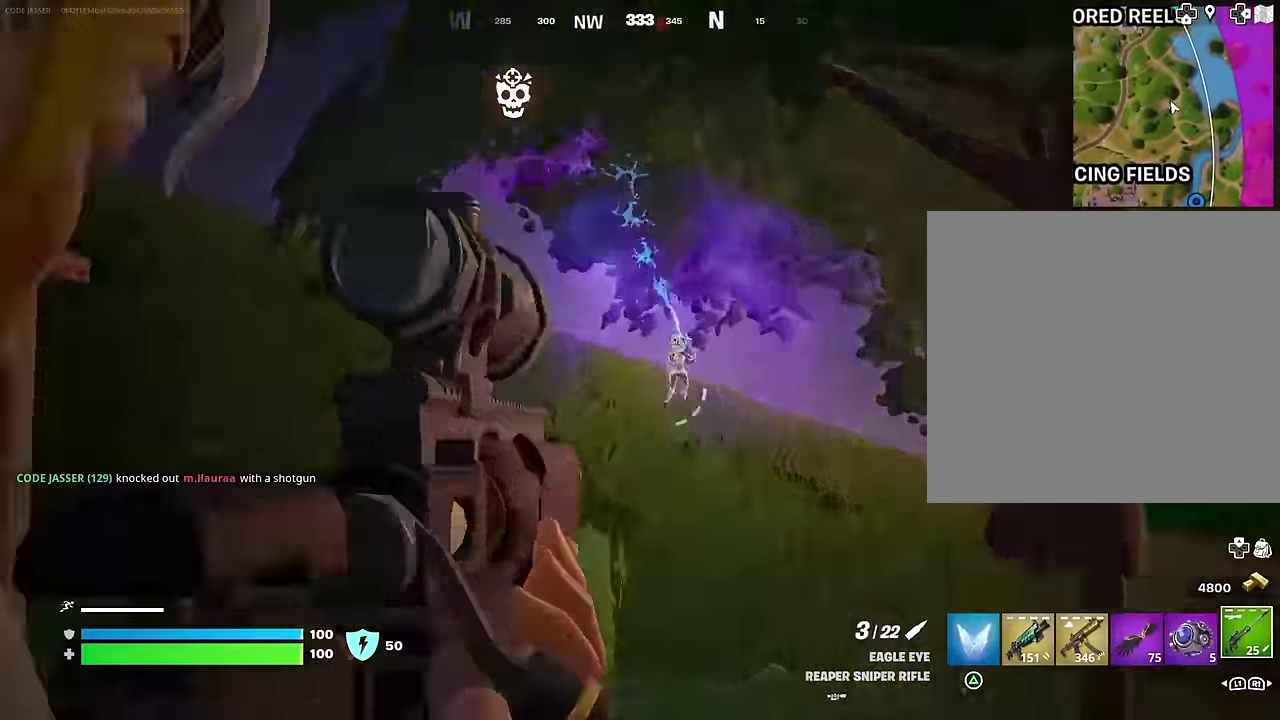
{"dt_ms": 300, "buttons": ["L2"], "left_stick": "up-right", "right_stick": "center", "events": [[150, "right_stick", "right"], [200, "right_stick", "center"]]}
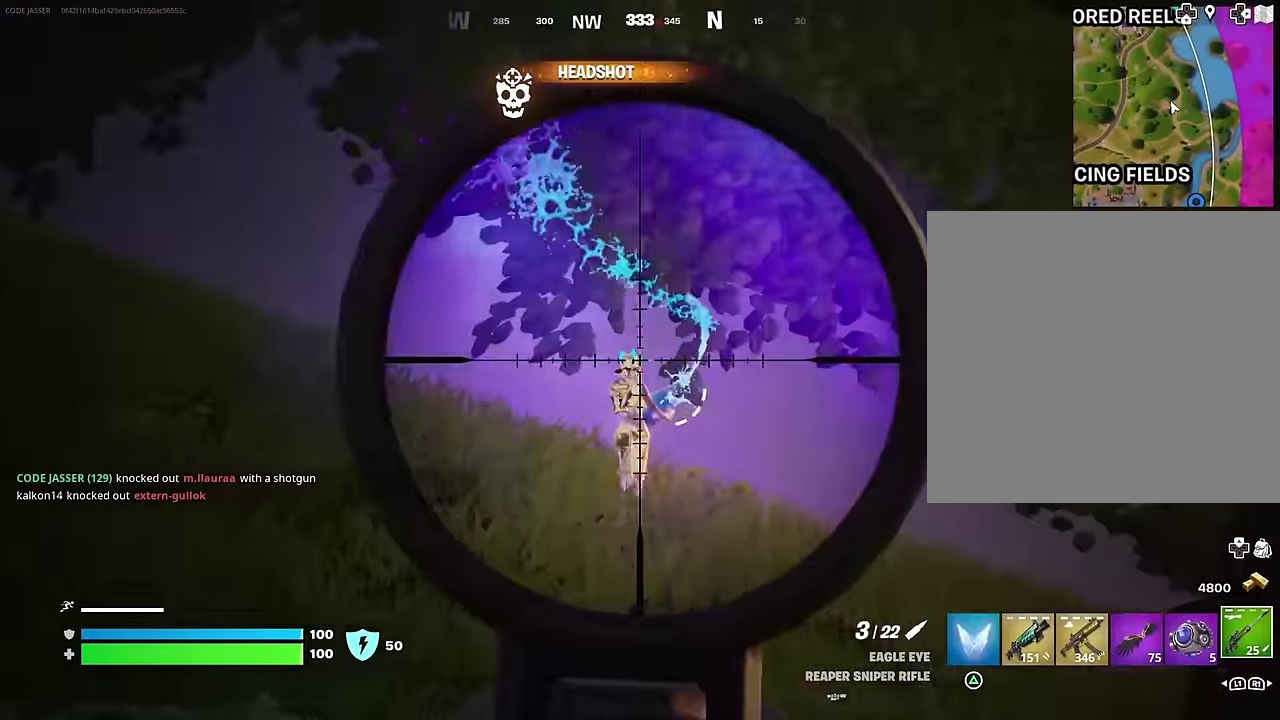
{"dt_ms": 500, "buttons": [], "left_stick": "up-right", "right_stick": "center"}
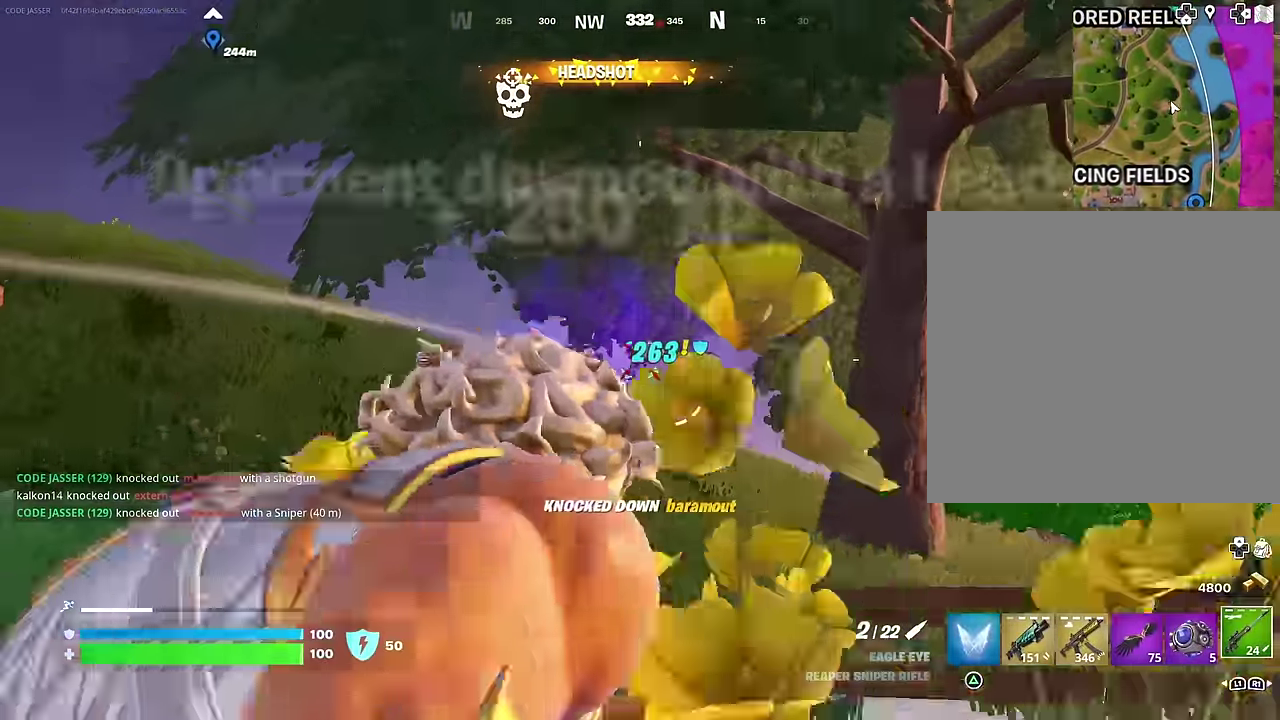
{"dt_ms": 300, "buttons": [], "left_stick": "up-left", "right_stick": "left", "events": [[83, "right_stick", "left"], [117, "left_stick", "up"], [217, "left_stick", "up-left"]]}
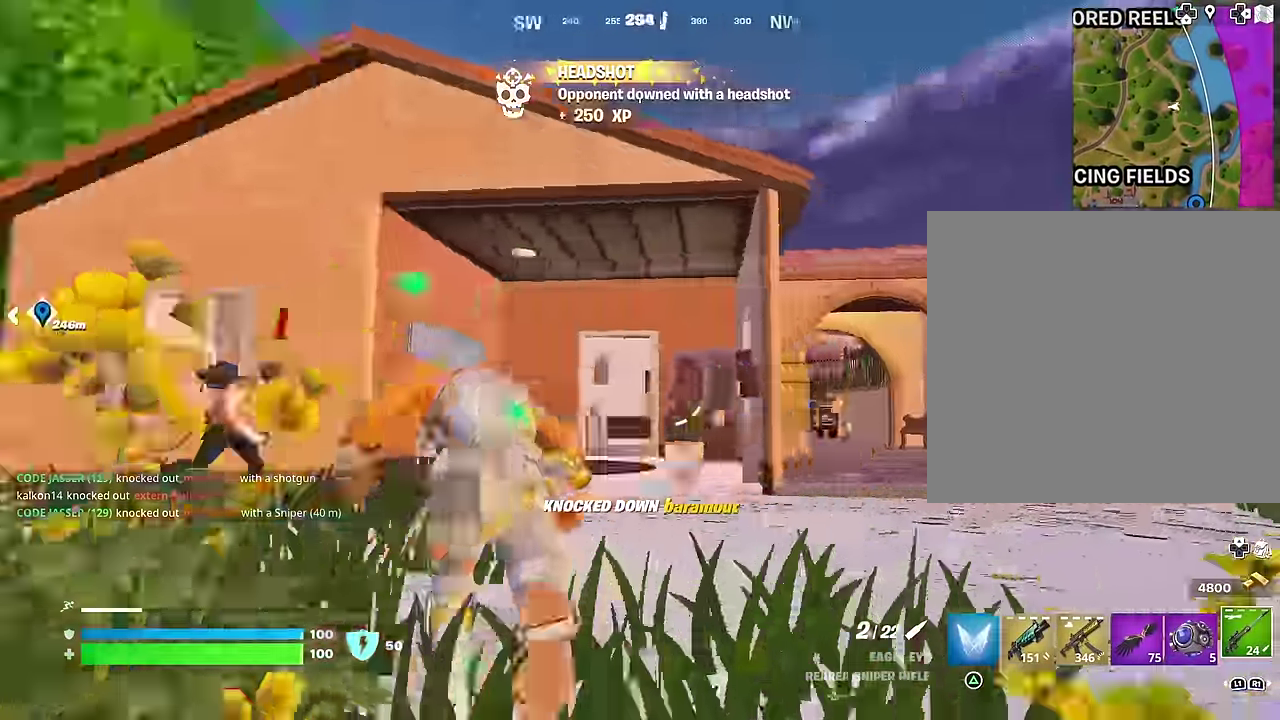
{"dt_ms": 900, "buttons": [], "left_stick": "up-left", "right_stick": "center", "events": [[133, "right_stick", "center"], [533, "right_stick", "down"], [650, "right_stick", "center"]]}
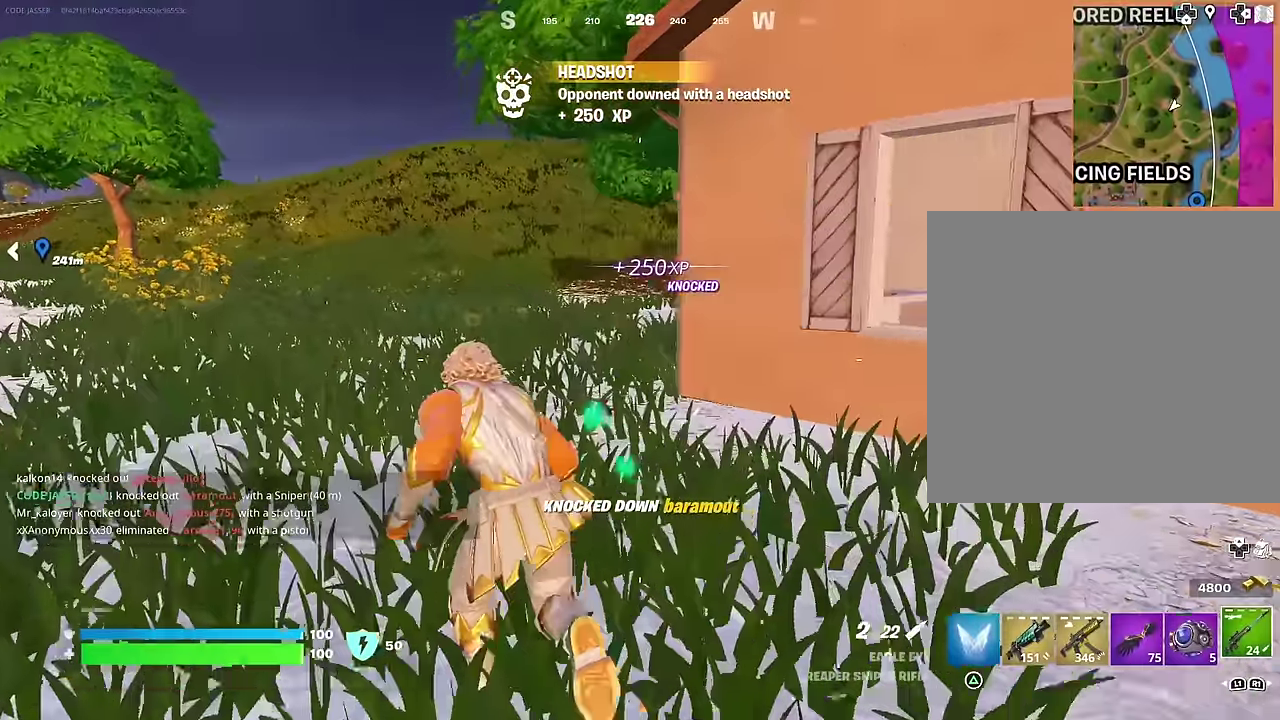
{"dt_ms": 300, "buttons": ["R1"], "left_stick": "up-left", "right_stick": "center", "events": [[217, "R1", "down"]]}
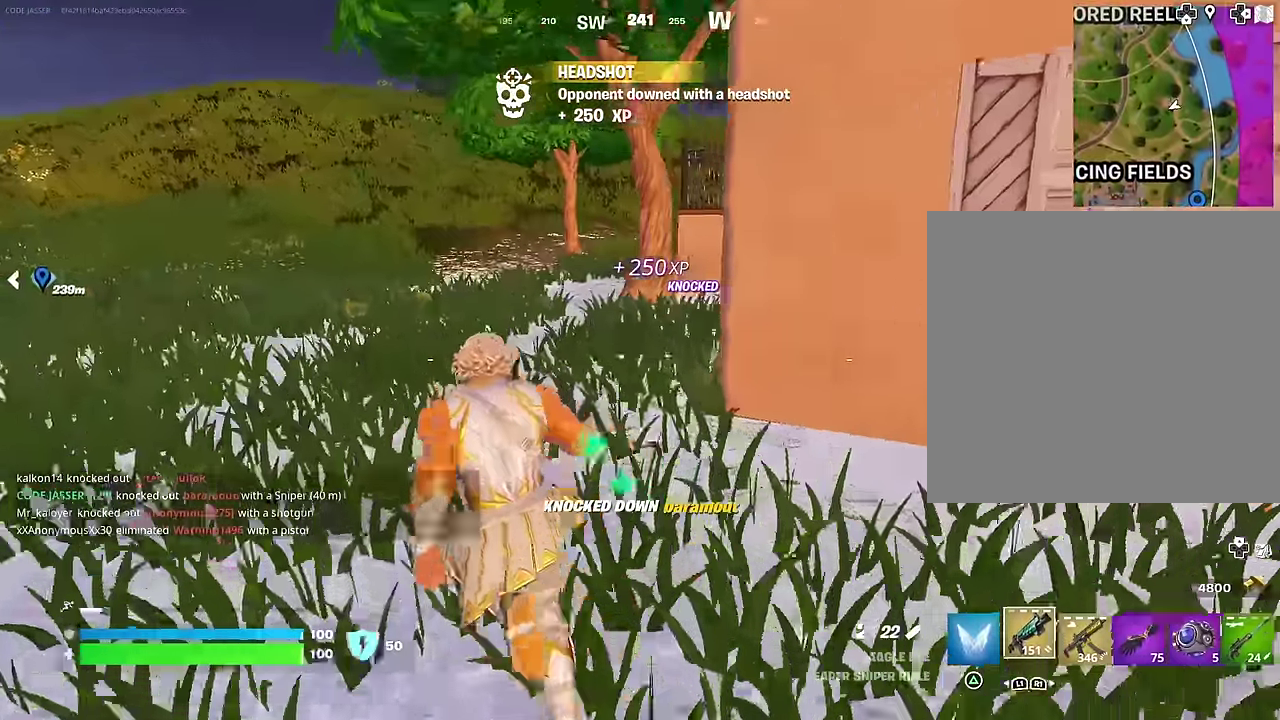
{"dt_ms": 700, "buttons": [], "left_stick": "up", "right_stick": "center", "events": [[33, "R1", "up"], [117, "left_stick", "up"], [317, "right_stick", "right"], [400, "right_stick", "center"]]}
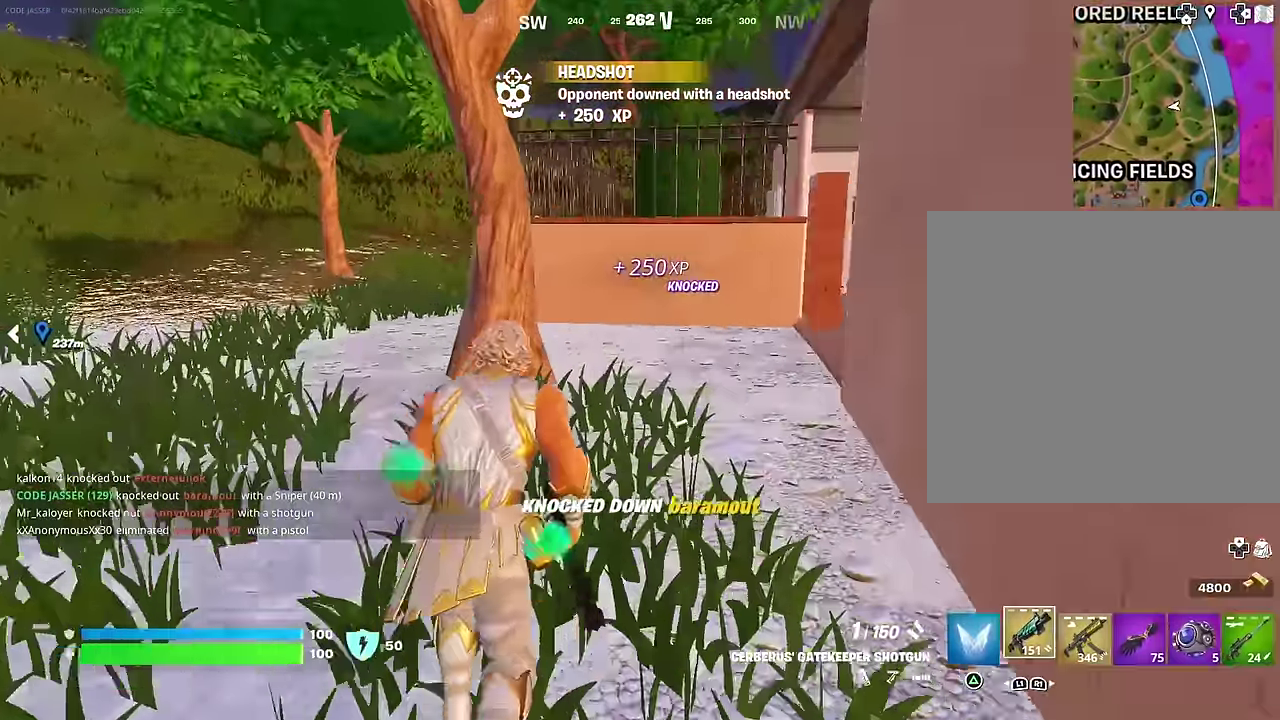
{"dt_ms": 300, "buttons": [], "left_stick": "up", "right_stick": "right", "events": [[300, "right_stick", "right"]]}
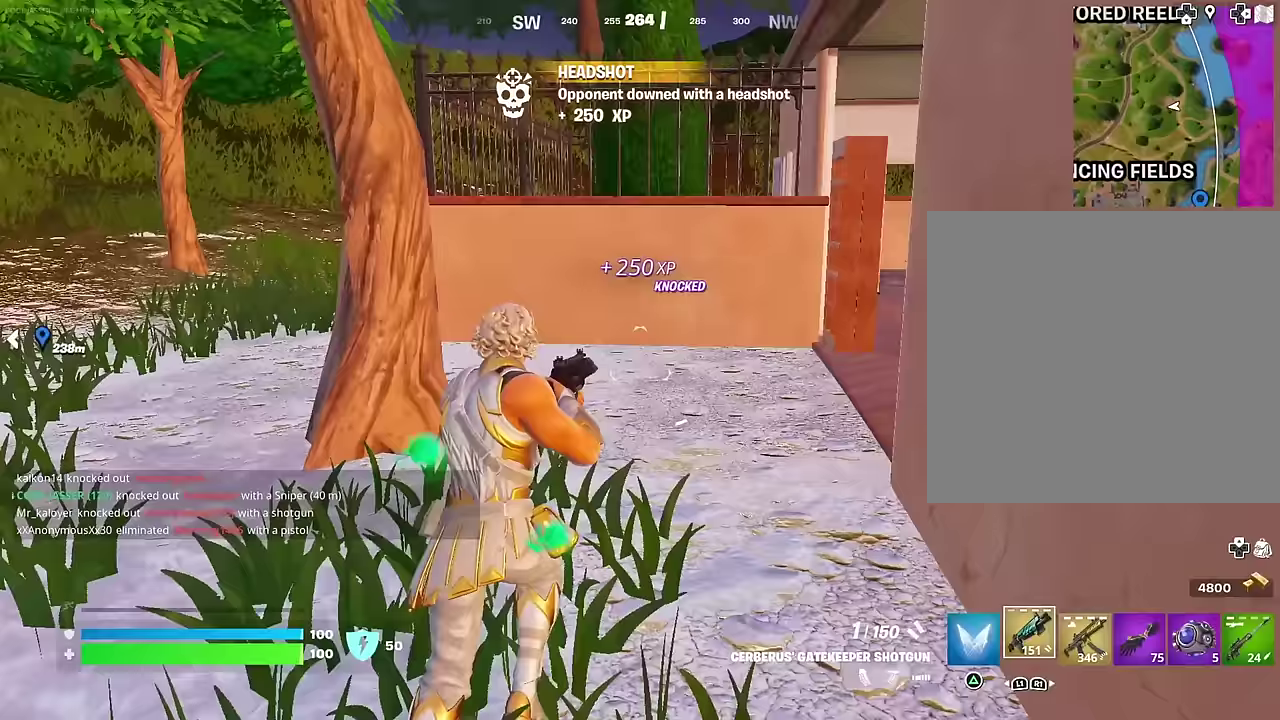
{"dt_ms": 500, "buttons": [], "left_stick": "up-left", "right_stick": "right", "events": [[83, "left_stick", "up-left"], [133, "right_stick", "center"], [300, "right_stick", "right"]]}
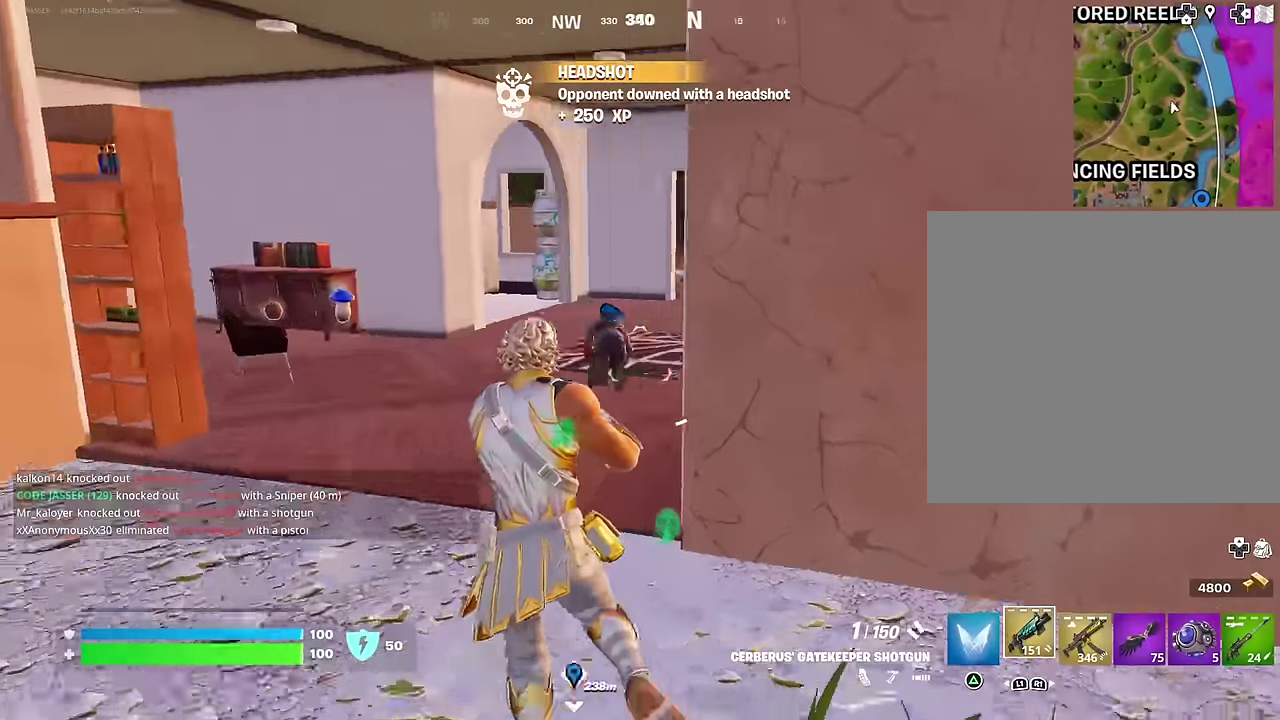
{"dt_ms": 500, "buttons": [], "left_stick": "up-left", "right_stick": "center", "events": [[133, "right_stick", "center"]]}